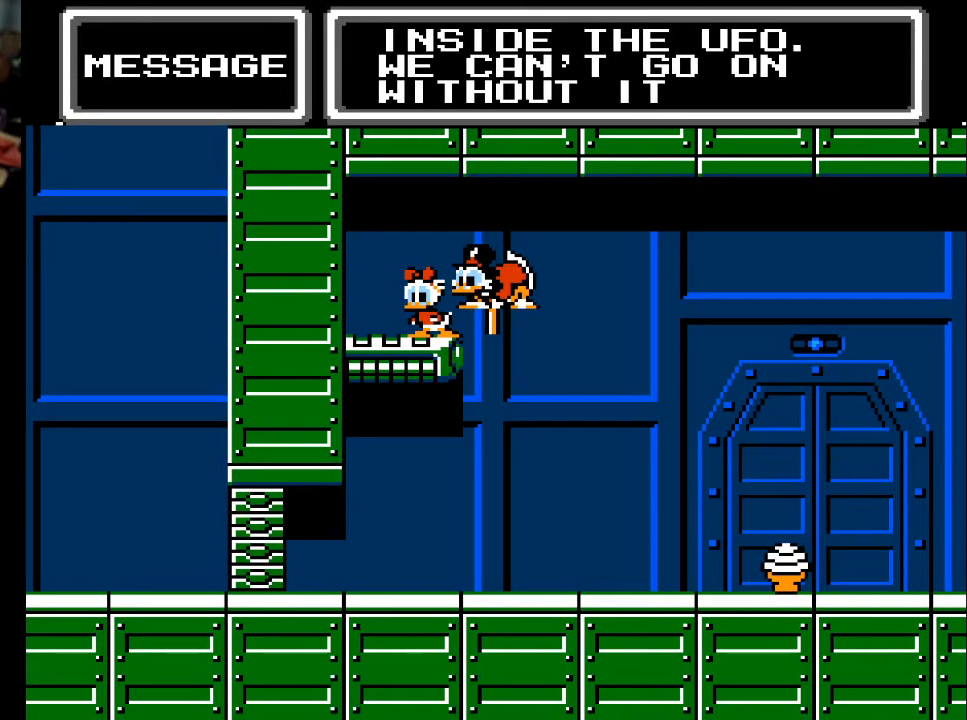
Gameplay with a controller (Xbox layout); each line is a JSON object with the inputs held at the frame after it. "events" lists button and stick changes between this image and that frame as [ms after this image, input, new state], when the widget could be followed in between. Not read: left_stick right_stick.
{"buttons": ["A", "DPAD_RIGHT"], "events": [[67, "DPAD_RIGHT", "up"], [367, "DPAD_RIGHT", "down"], [400, "A", "down"]]}
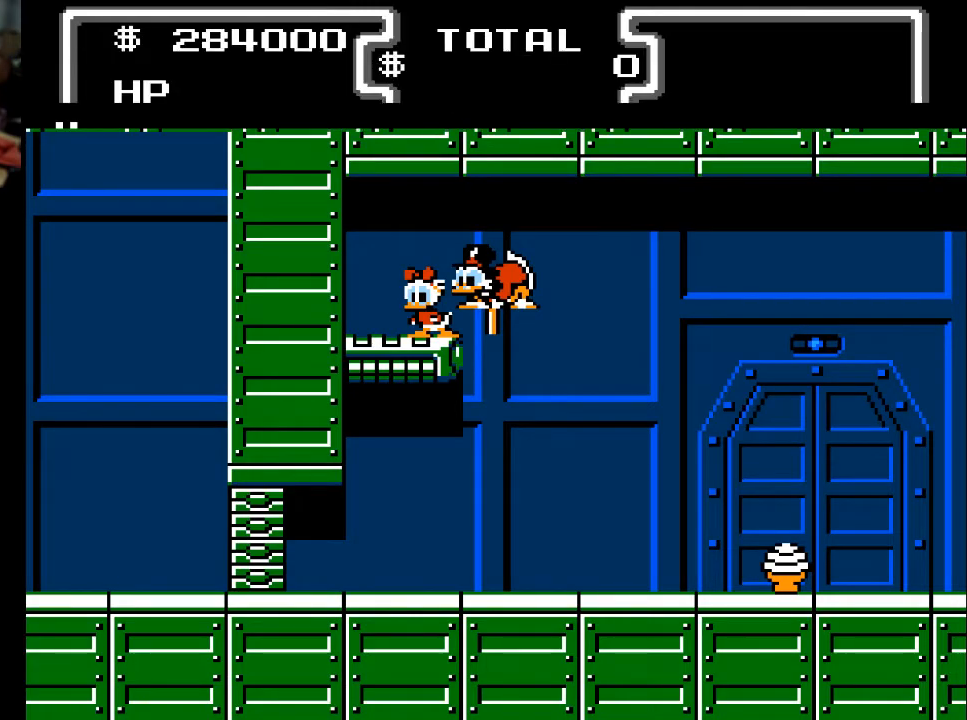
{"buttons": ["DPAD_RIGHT"], "events": [[33, "A", "up"]]}
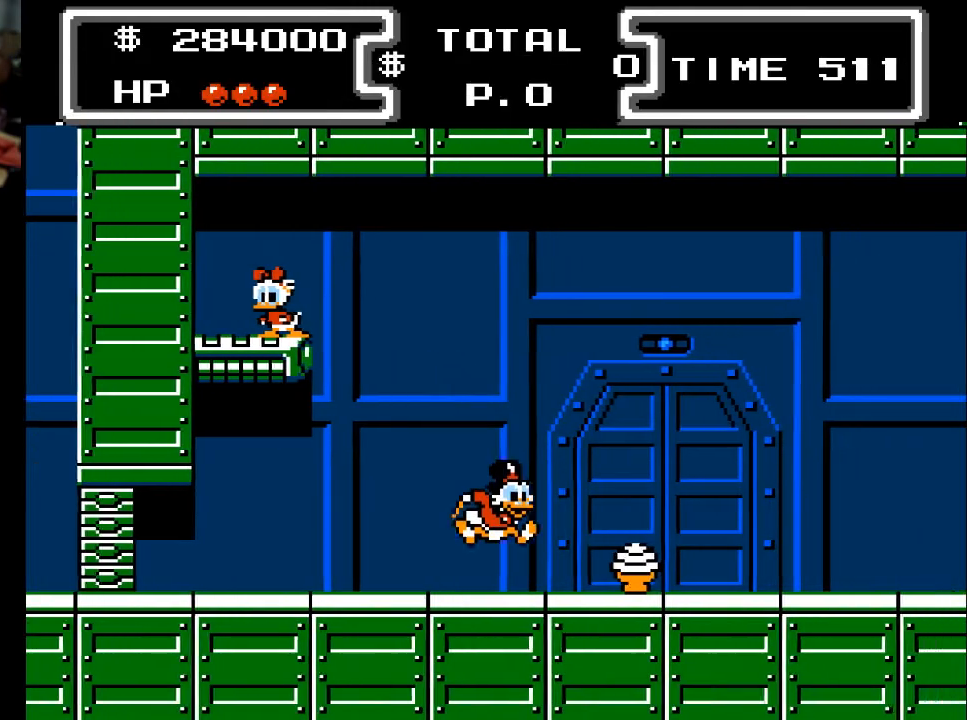
{"buttons": ["DPAD_RIGHT"], "events": []}
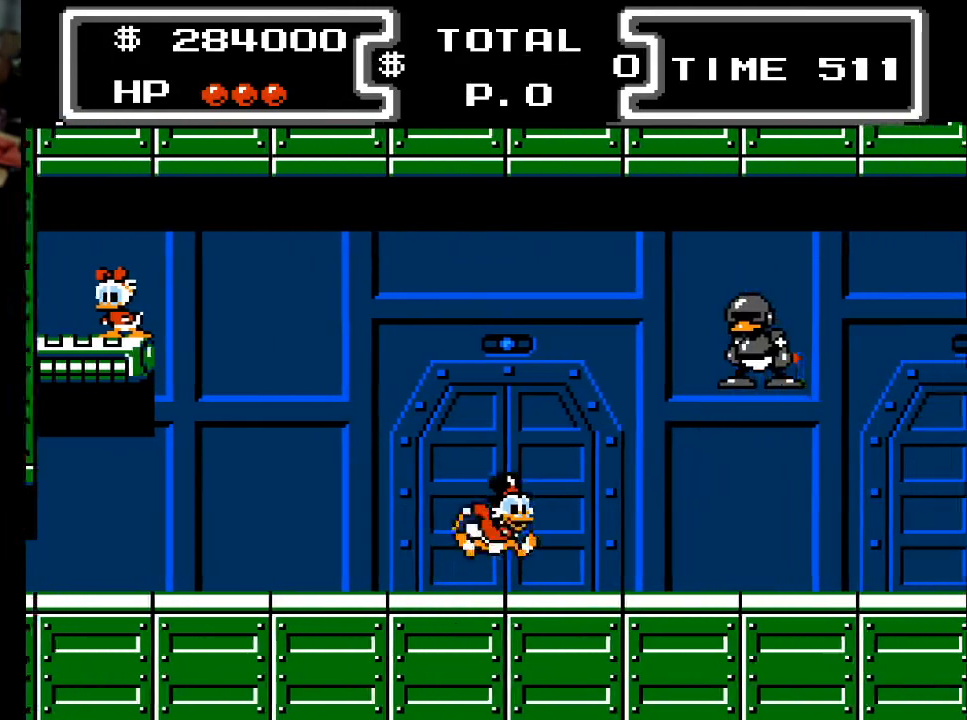
{"buttons": ["X", "DPAD_DOWN"], "events": [[33, "A", "down"], [33, "DPAD_DOWN", "down"], [67, "X", "down"], [233, "DPAD_RIGHT", "up"], [300, "A", "up"], [300, "DPAD_LEFT", "down"], [433, "DPAD_LEFT", "up"], [433, "DPAD_RIGHT", "down"], [500, "DPAD_RIGHT", "up"]]}
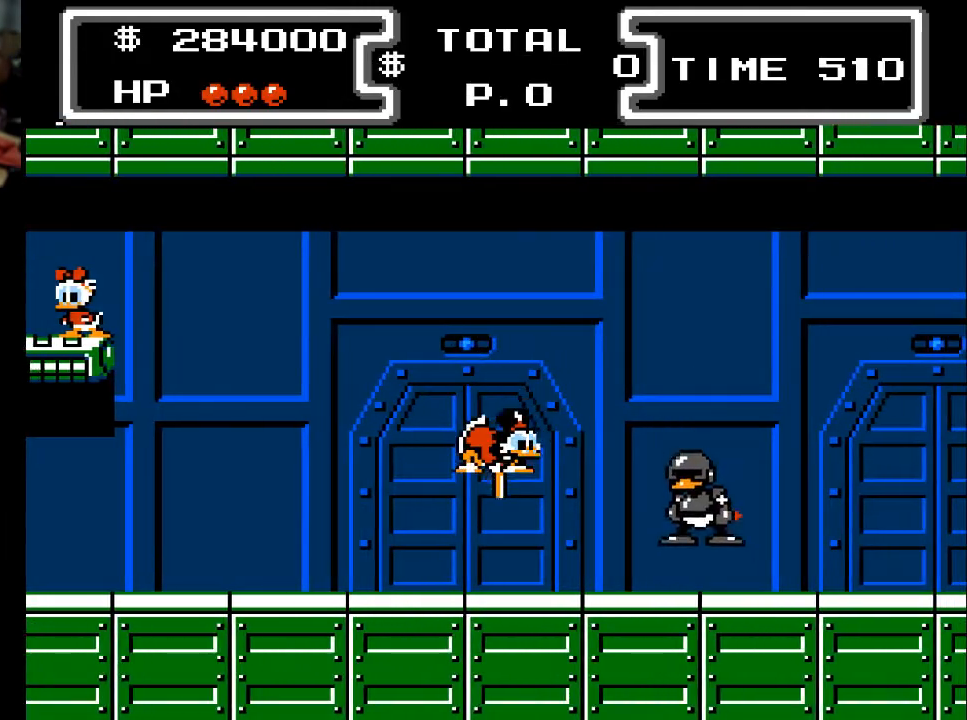
{"buttons": ["X", "DPAD_DOWN", "DPAD_RIGHT"], "events": [[267, "DPAD_RIGHT", "down"]]}
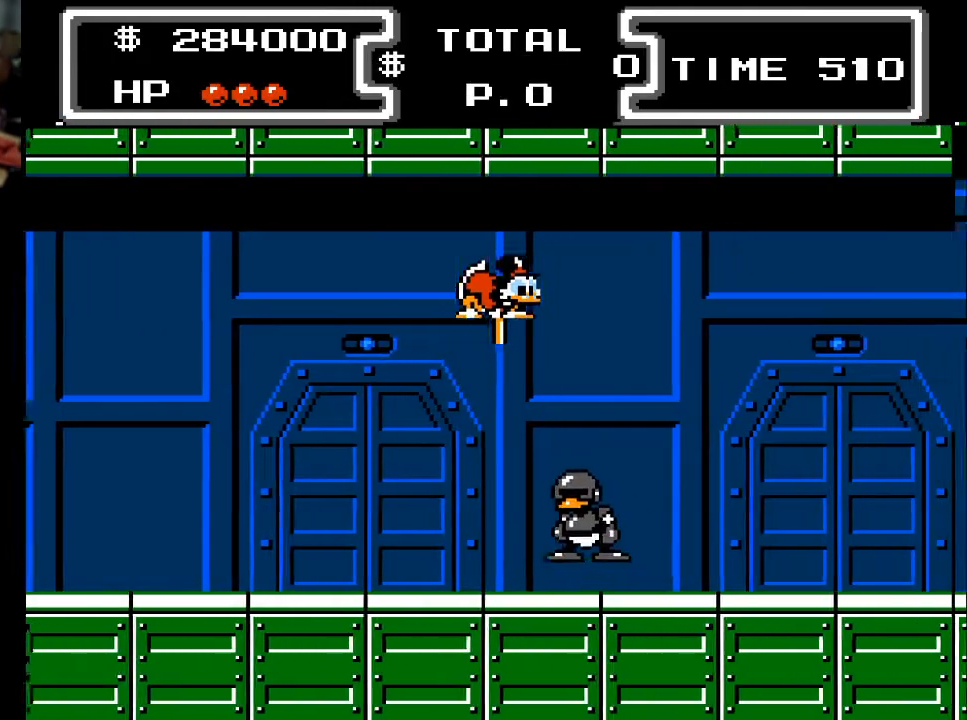
{"buttons": ["X", "DPAD_DOWN", "DPAD_LEFT"], "events": [[267, "DPAD_RIGHT", "up"], [433, "DPAD_LEFT", "down"]]}
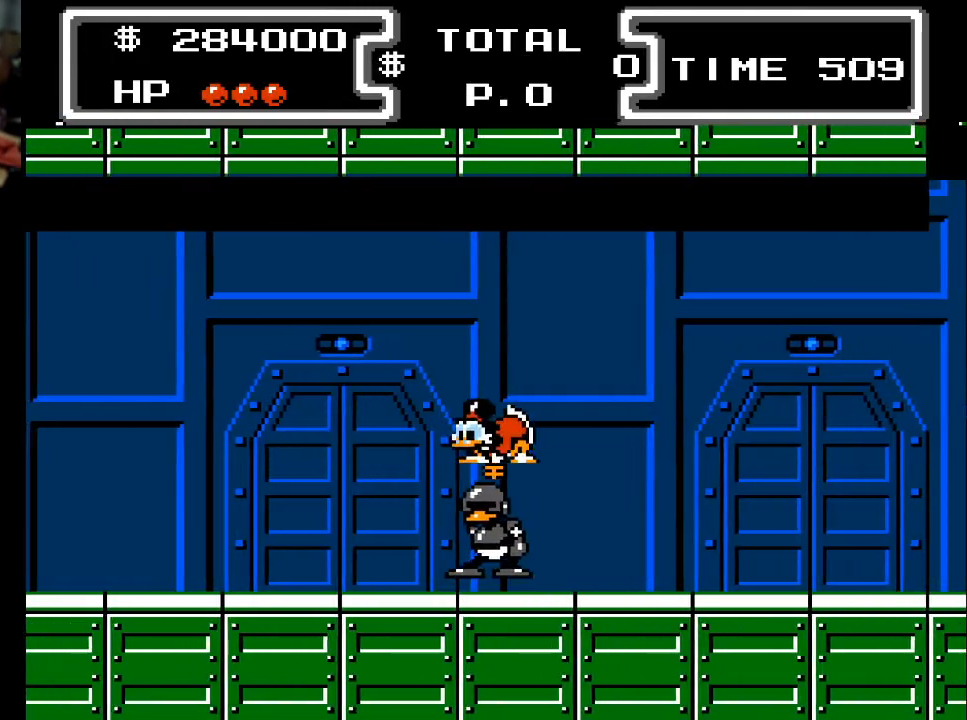
{"buttons": ["X", "DPAD_DOWN", "DPAD_RIGHT"], "events": [[67, "DPAD_LEFT", "up"], [133, "DPAD_RIGHT", "down"]]}
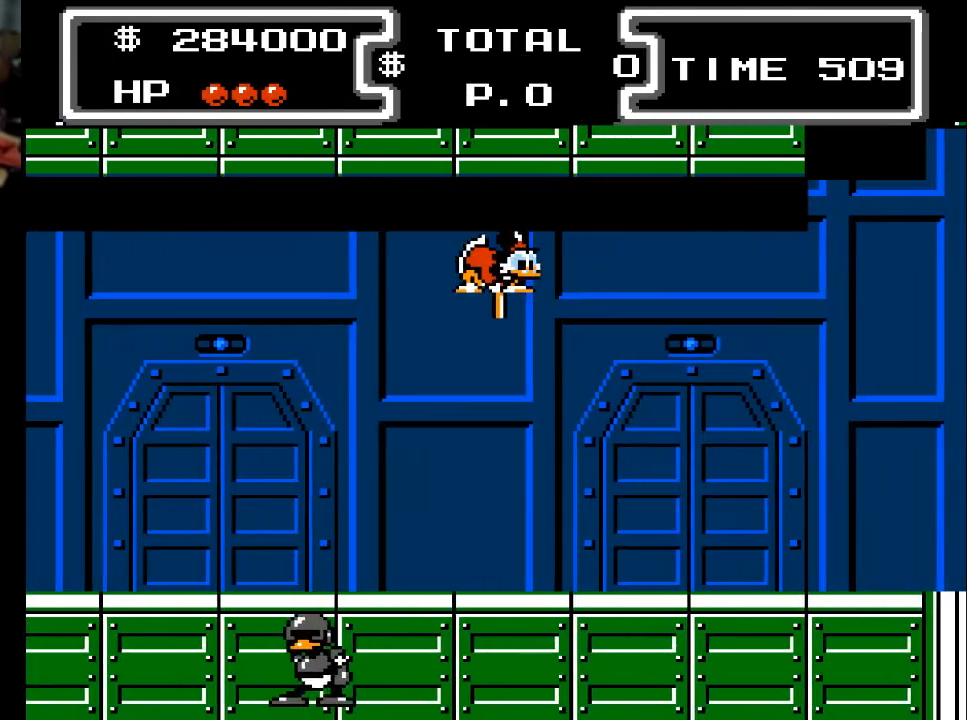
{"buttons": ["X", "DPAD_DOWN", "DPAD_RIGHT"], "events": []}
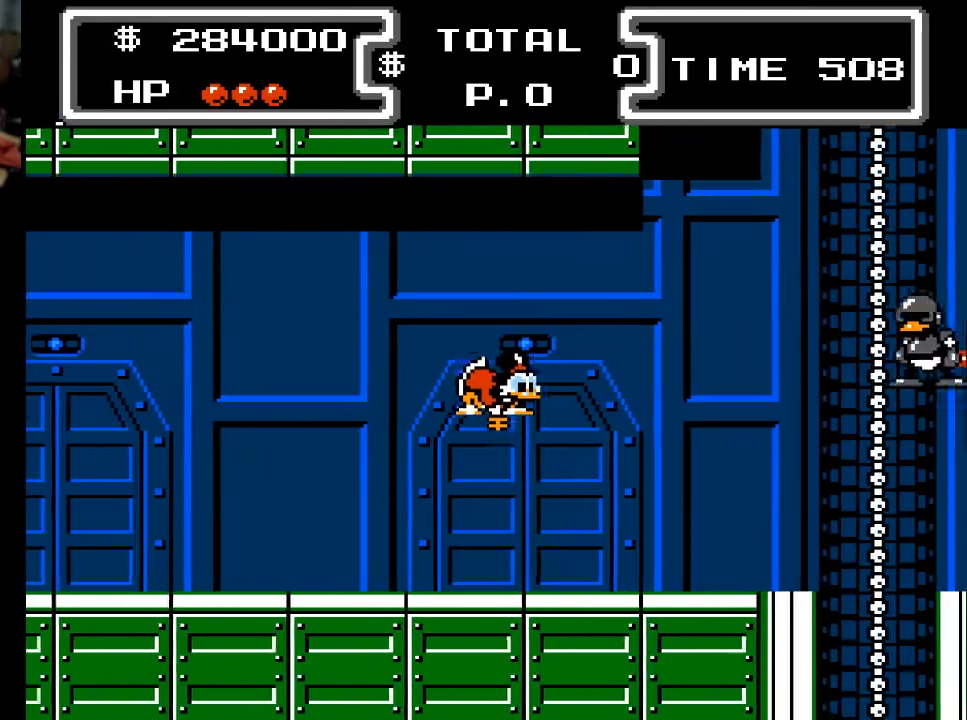
{"buttons": ["X", "DPAD_DOWN"], "events": [[467, "DPAD_RIGHT", "up"]]}
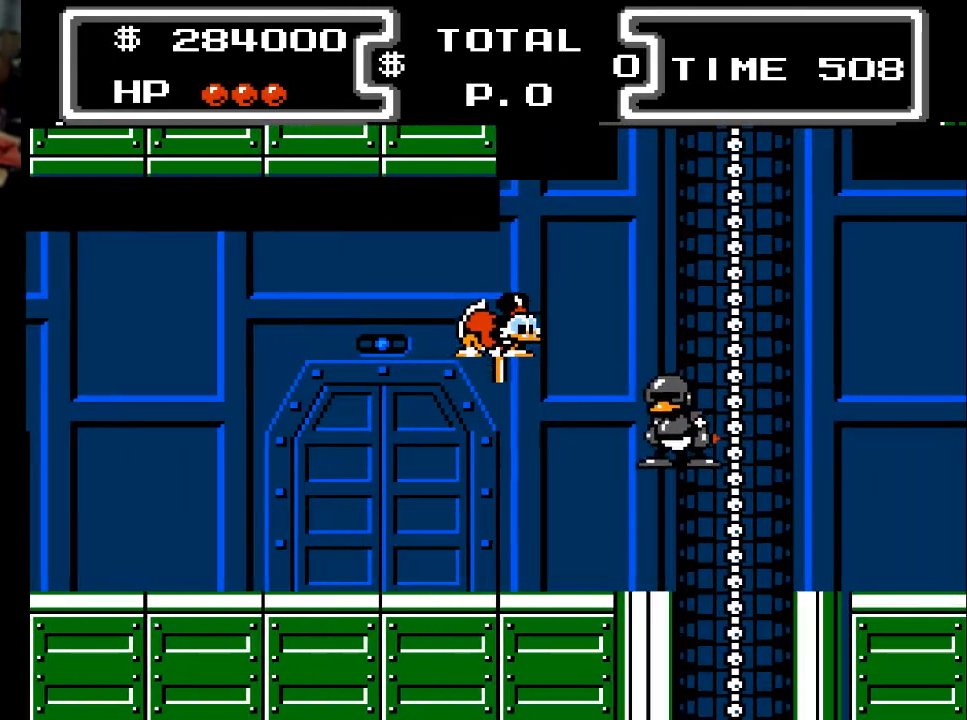
{"buttons": ["X", "DPAD_DOWN", "DPAD_RIGHT"], "events": [[33, "DPAD_LEFT", "down"], [133, "DPAD_LEFT", "up"], [233, "DPAD_RIGHT", "down"], [300, "DPAD_RIGHT", "up"], [433, "DPAD_RIGHT", "down"]]}
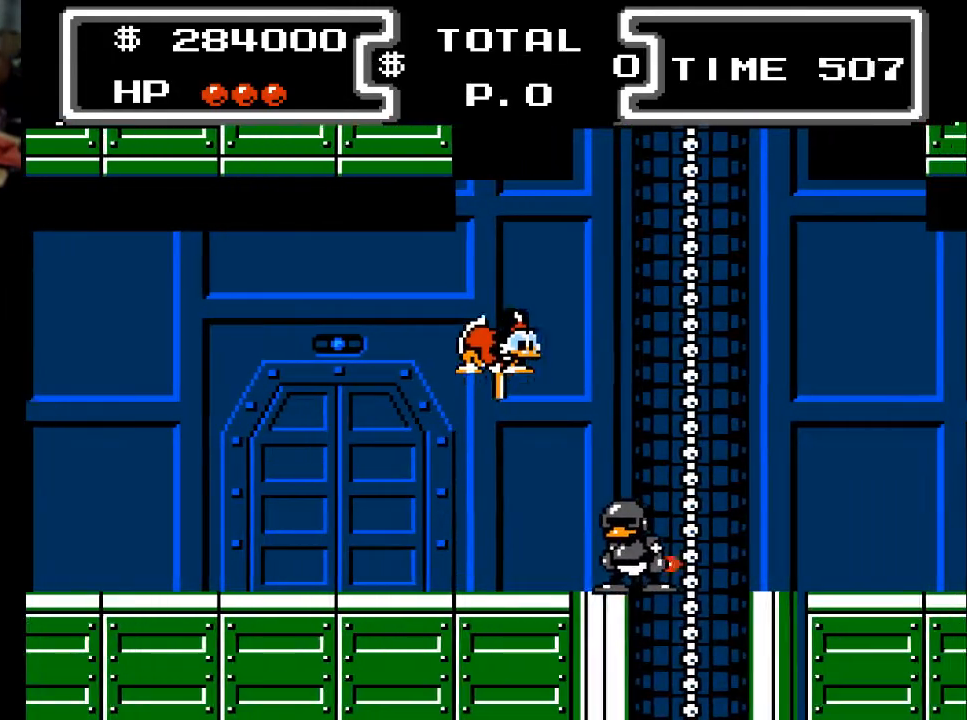
{"buttons": ["X", "DPAD_DOWN"], "events": [[333, "DPAD_RIGHT", "up"]]}
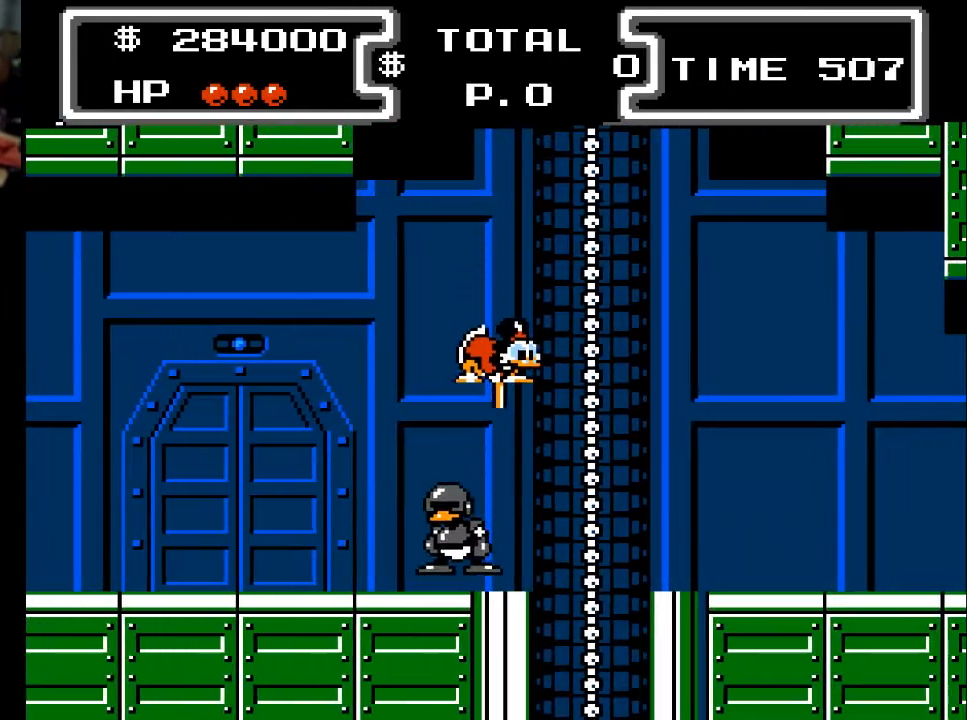
{"buttons": ["X", "DPAD_DOWN", "DPAD_RIGHT"], "events": [[433, "DPAD_RIGHT", "down"]]}
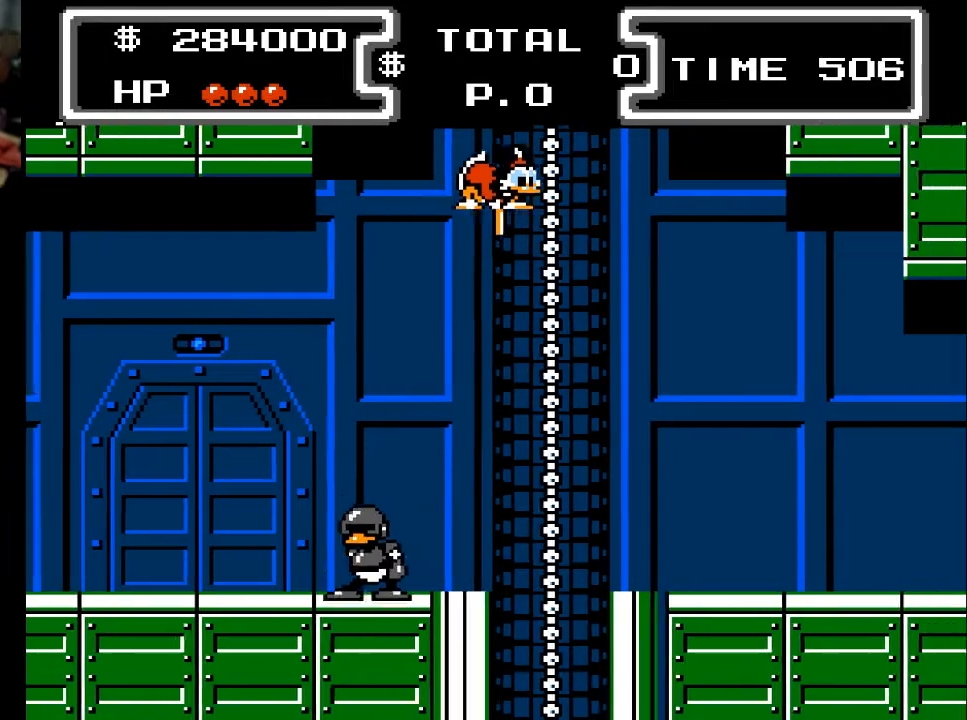
{"buttons": ["X", "DPAD_DOWN", "DPAD_RIGHT"], "events": []}
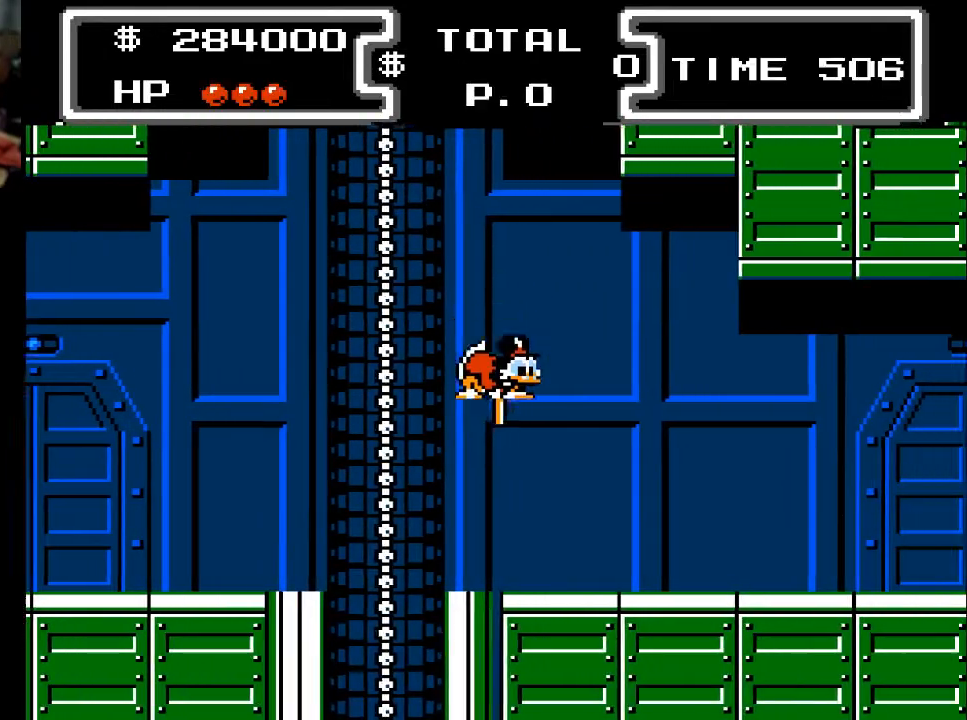
{"buttons": ["X", "DPAD_DOWN", "DPAD_RIGHT"], "events": []}
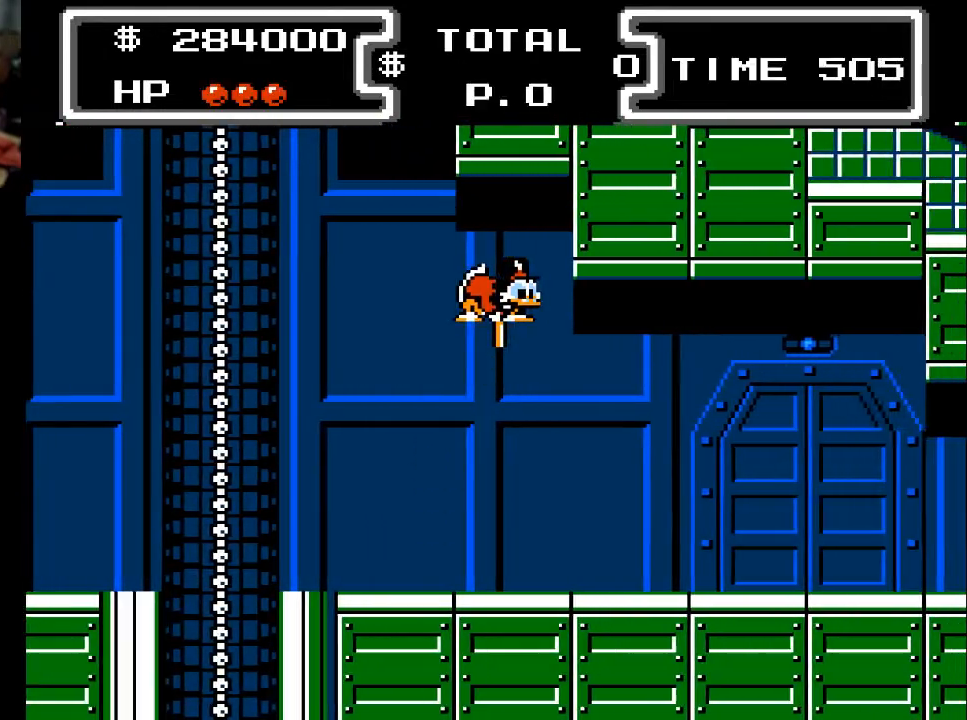
{"buttons": ["X", "DPAD_DOWN", "DPAD_RIGHT"], "events": []}
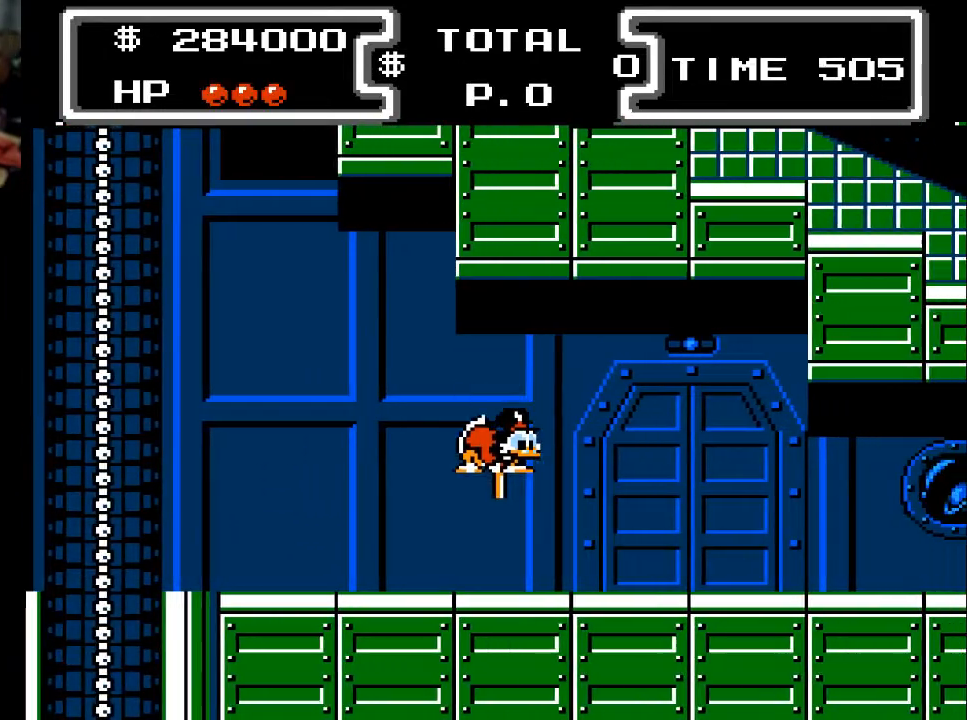
{"buttons": ["X", "DPAD_DOWN", "DPAD_RIGHT"], "events": []}
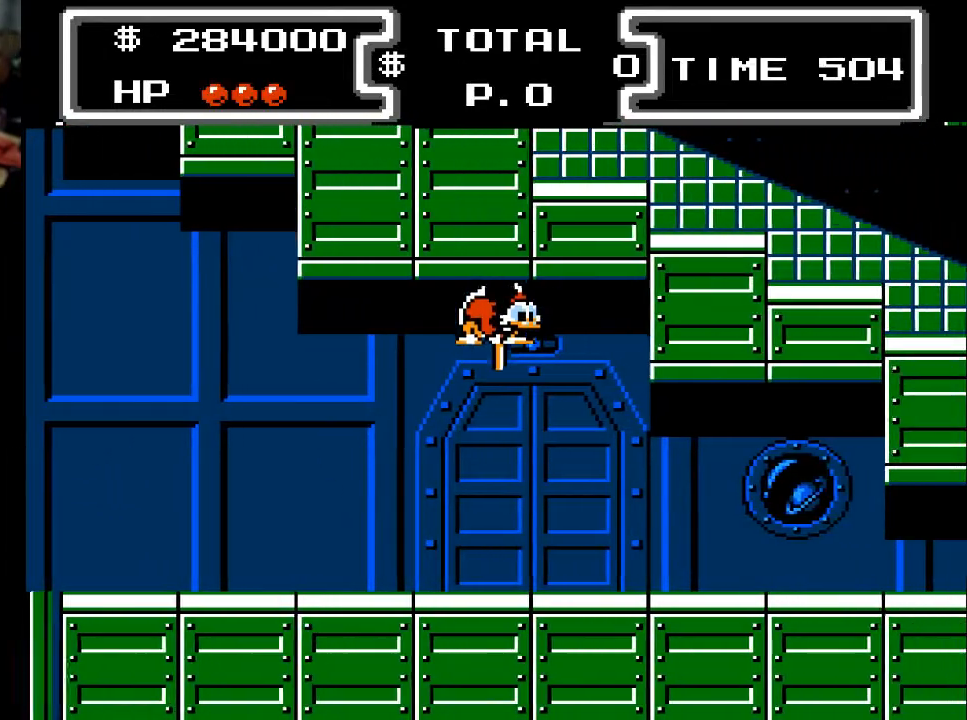
{"buttons": ["X", "DPAD_DOWN", "DPAD_RIGHT"], "events": []}
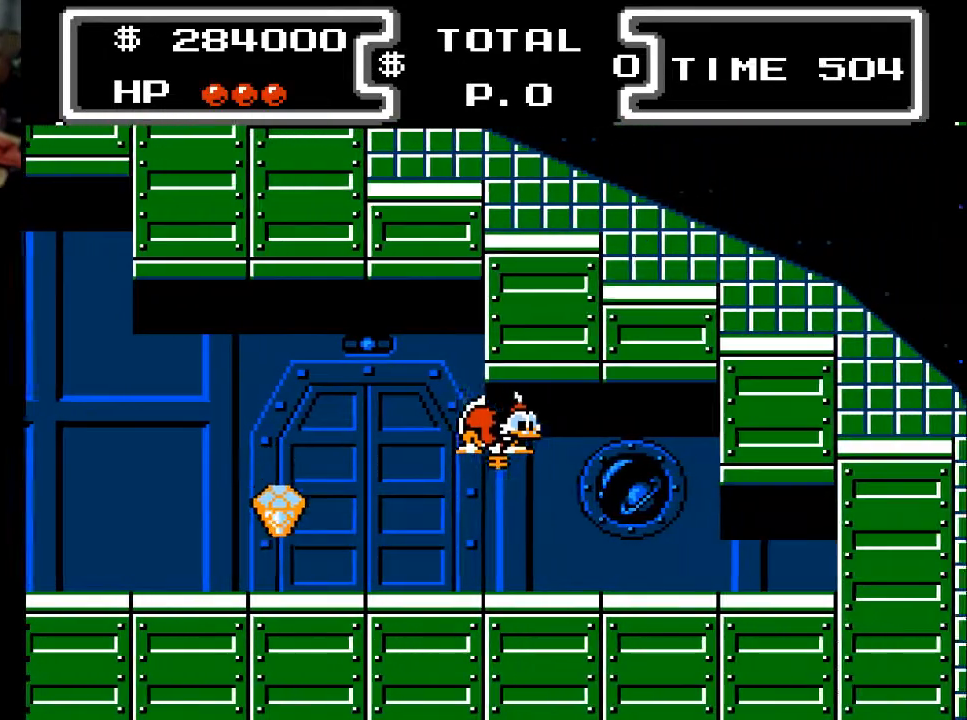
{"buttons": ["X", "DPAD_DOWN", "DPAD_RIGHT"], "events": []}
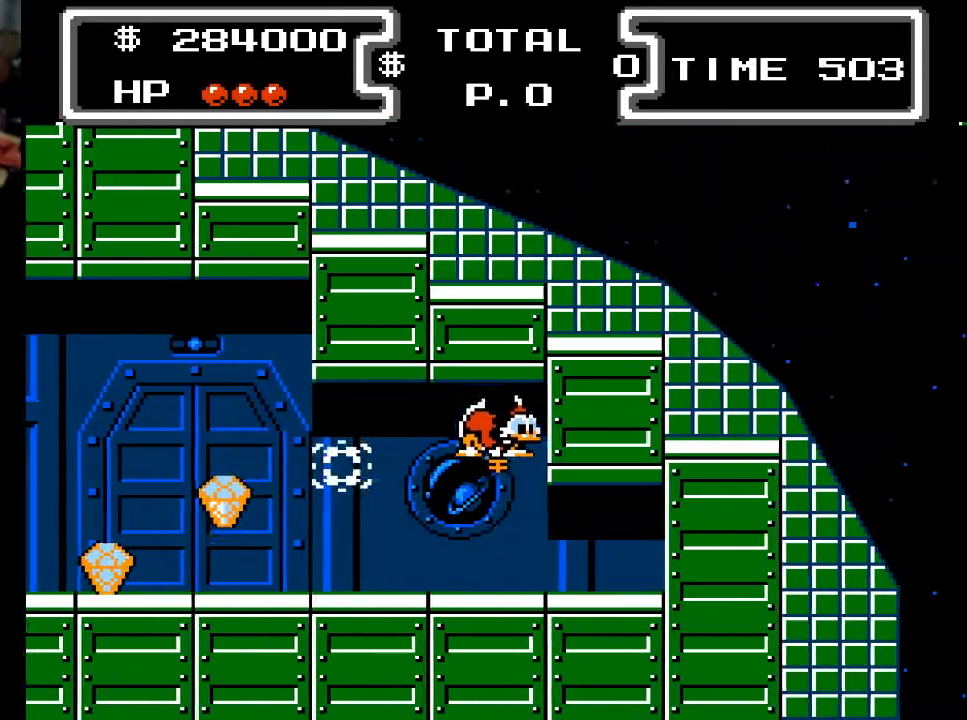
{"buttons": ["DPAD_DOWN", "DPAD_RIGHT"], "events": [[333, "X", "up"]]}
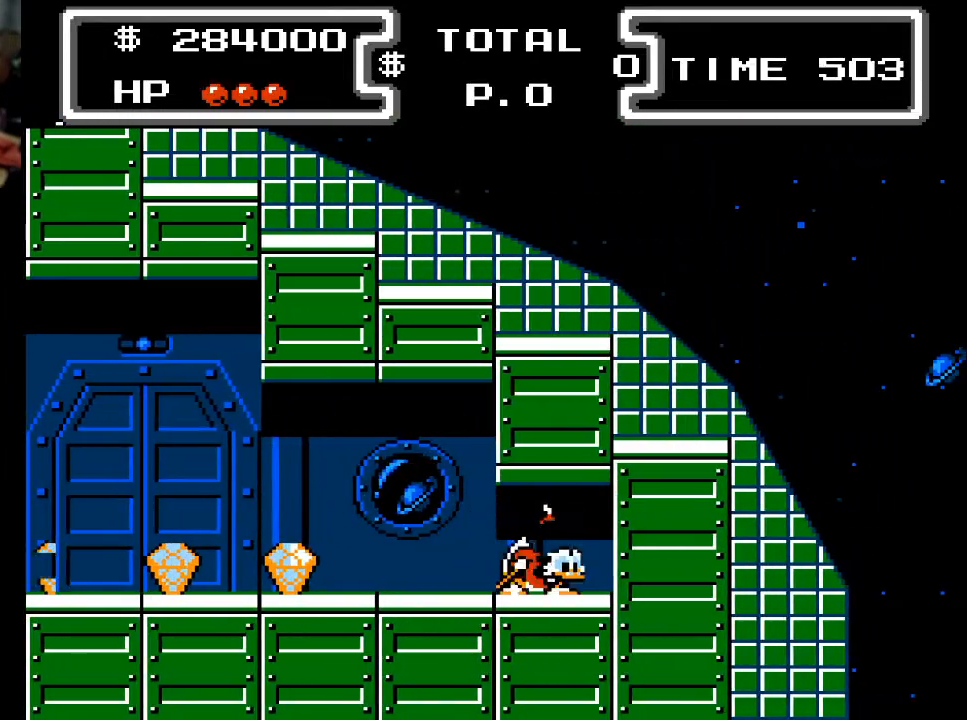
{"buttons": ["DPAD_LEFT"], "events": [[100, "DPAD_DOWN", "up"], [267, "DPAD_RIGHT", "up"], [333, "DPAD_LEFT", "down"]]}
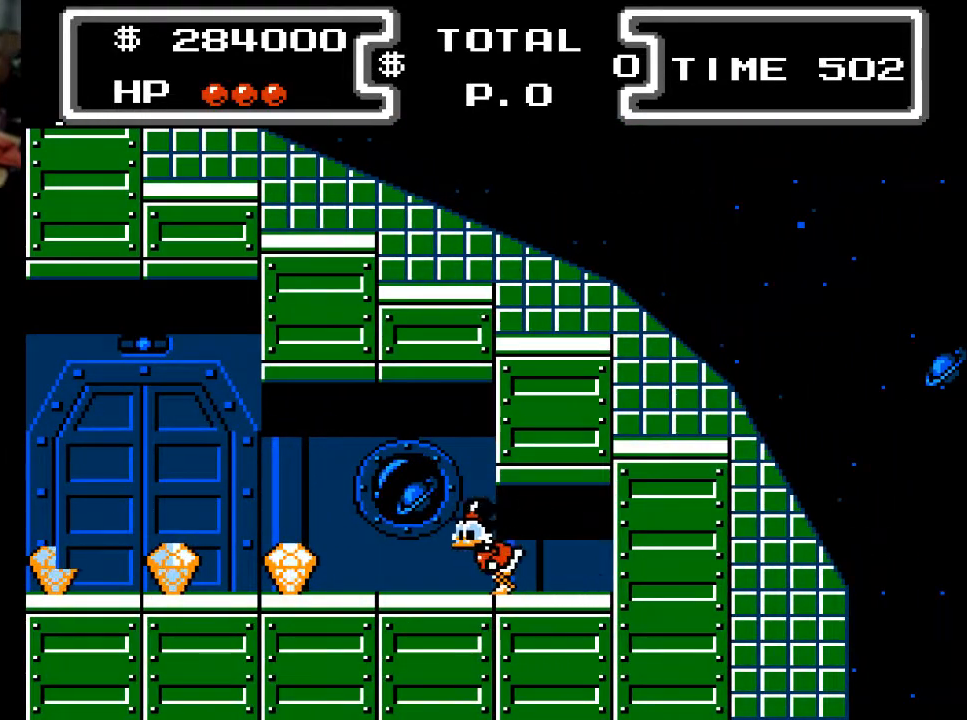
{"buttons": ["DPAD_LEFT"], "events": []}
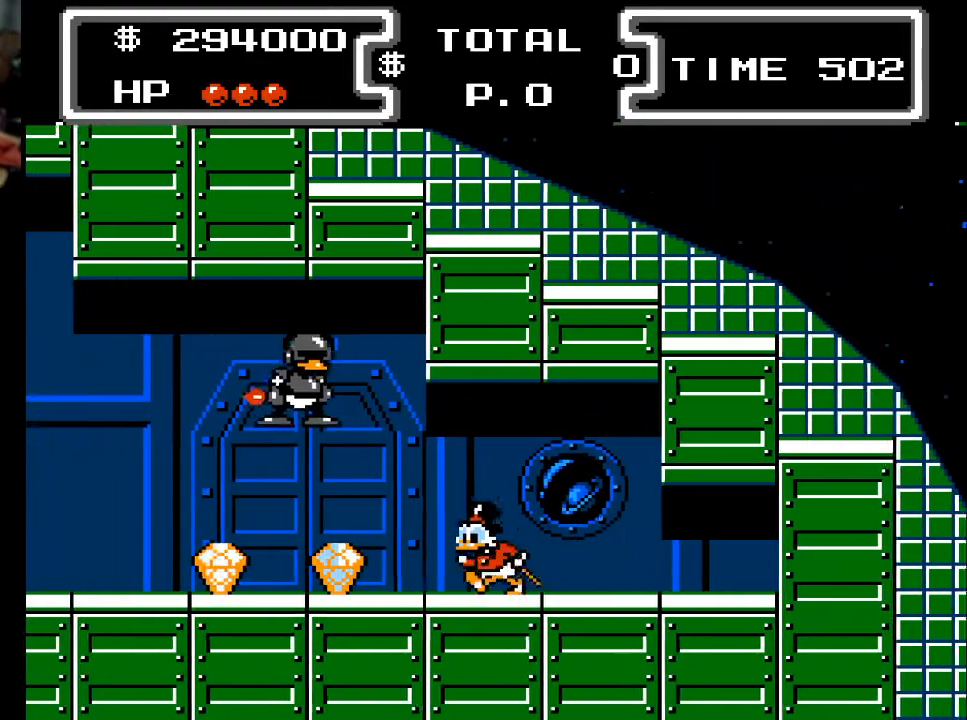
{"buttons": ["A", "DPAD_LEFT"], "events": [[333, "A", "down"], [333, "DPAD_LEFT", "up"], [467, "DPAD_LEFT", "down"]]}
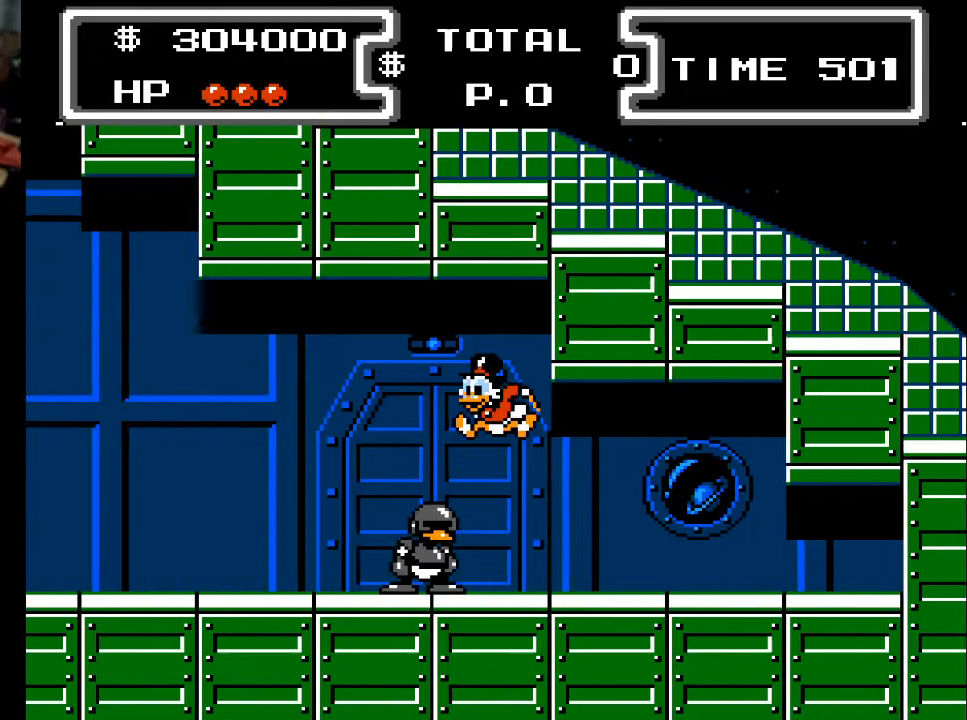
{"buttons": ["DPAD_LEFT"], "events": [[133, "A", "up"]]}
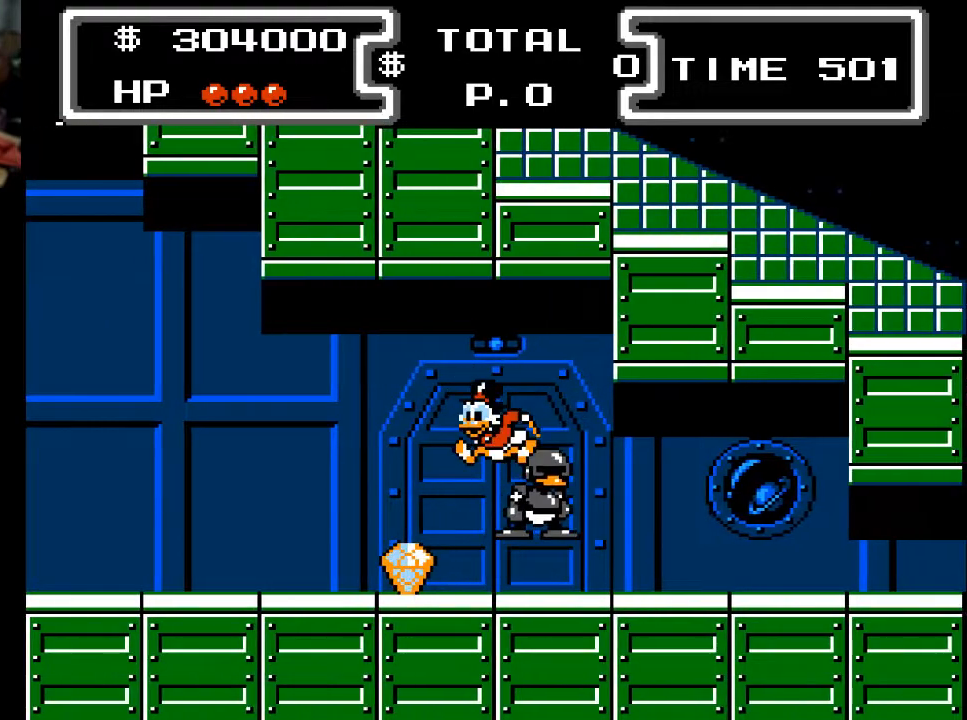
{"buttons": ["DPAD_LEFT"], "events": []}
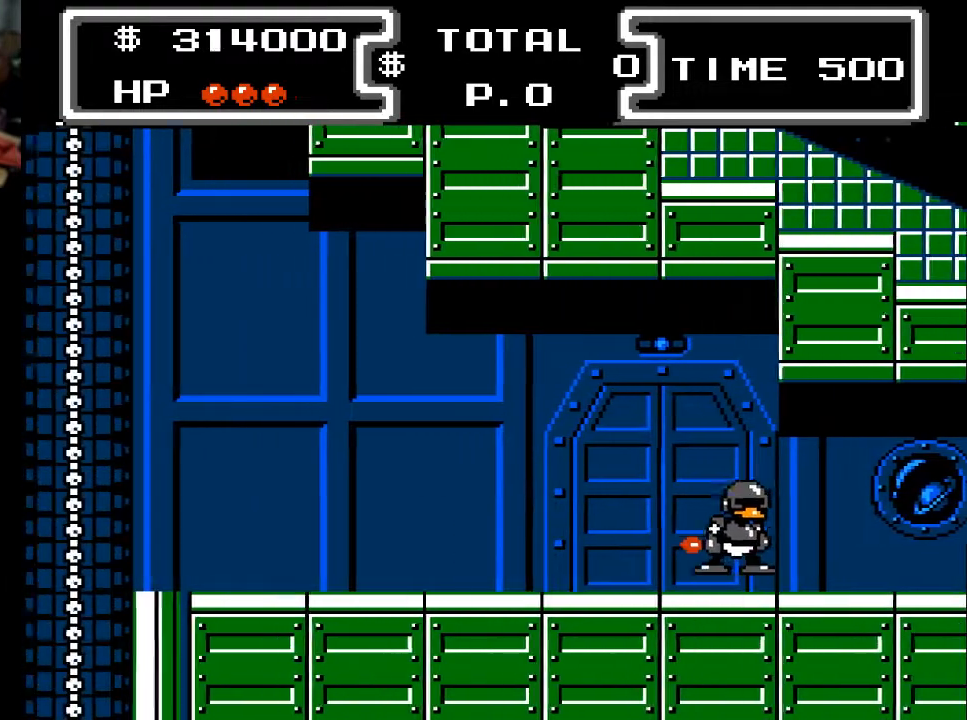
{"buttons": ["DPAD_LEFT"], "events": []}
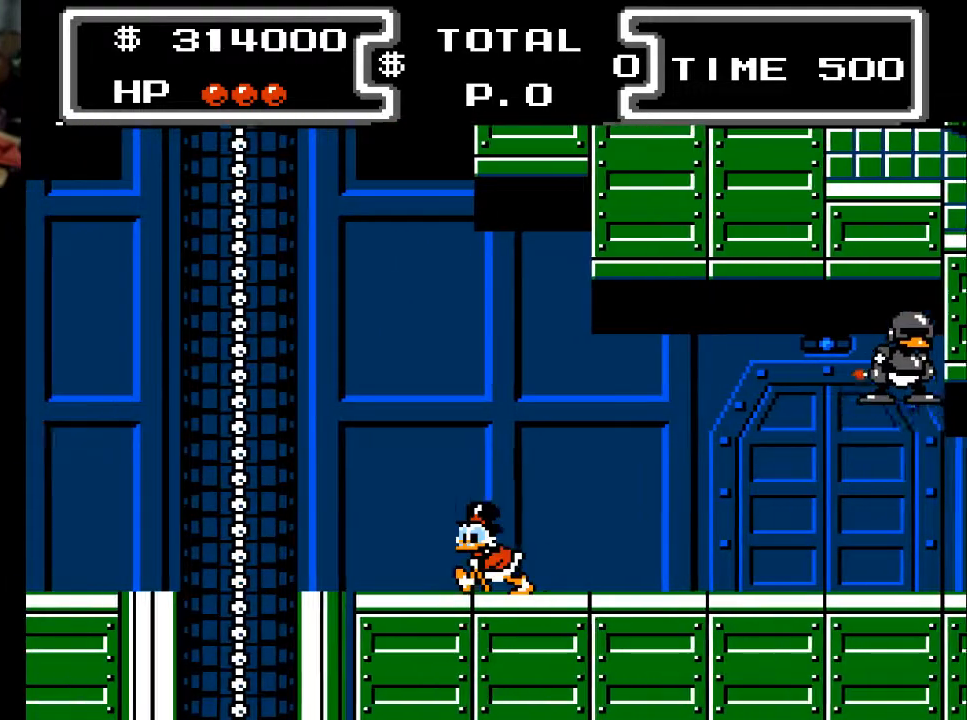
{"buttons": ["A", "DPAD_UP", "DPAD_LEFT"], "events": [[433, "A", "down"], [433, "DPAD_UP", "down"]]}
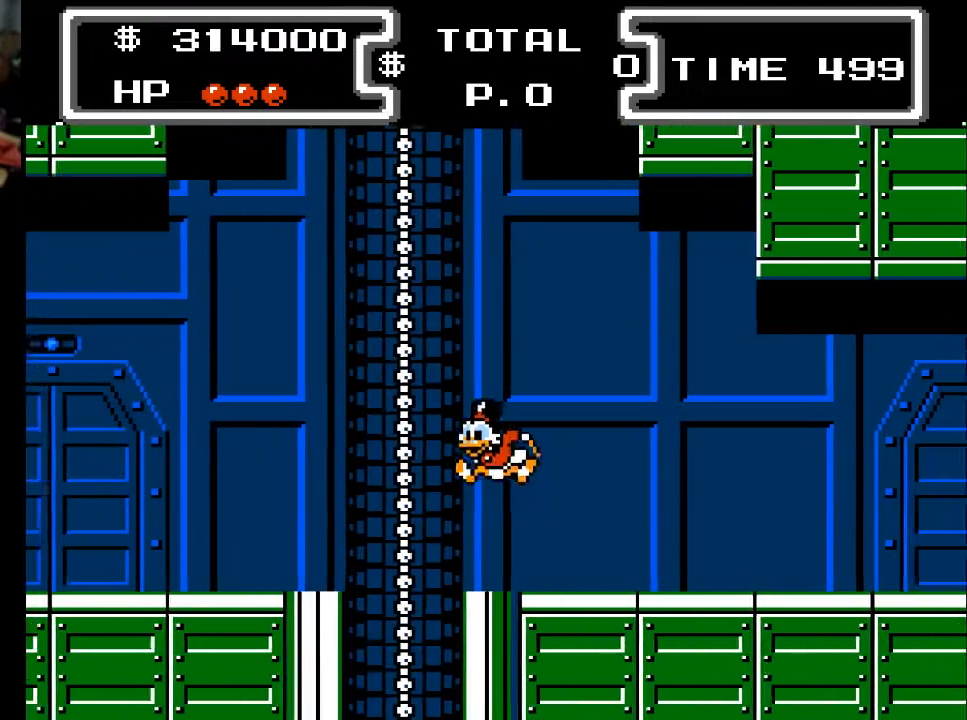
{"buttons": ["DPAD_UP"], "events": [[300, "DPAD_LEFT", "up"], [433, "A", "up"]]}
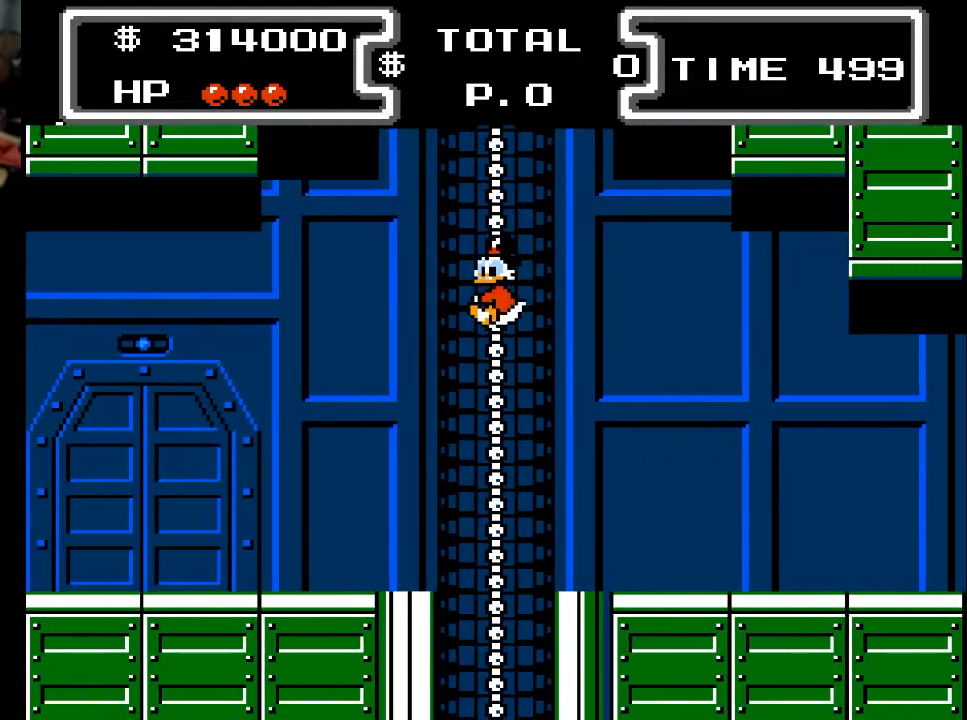
{"buttons": ["DPAD_UP"], "events": []}
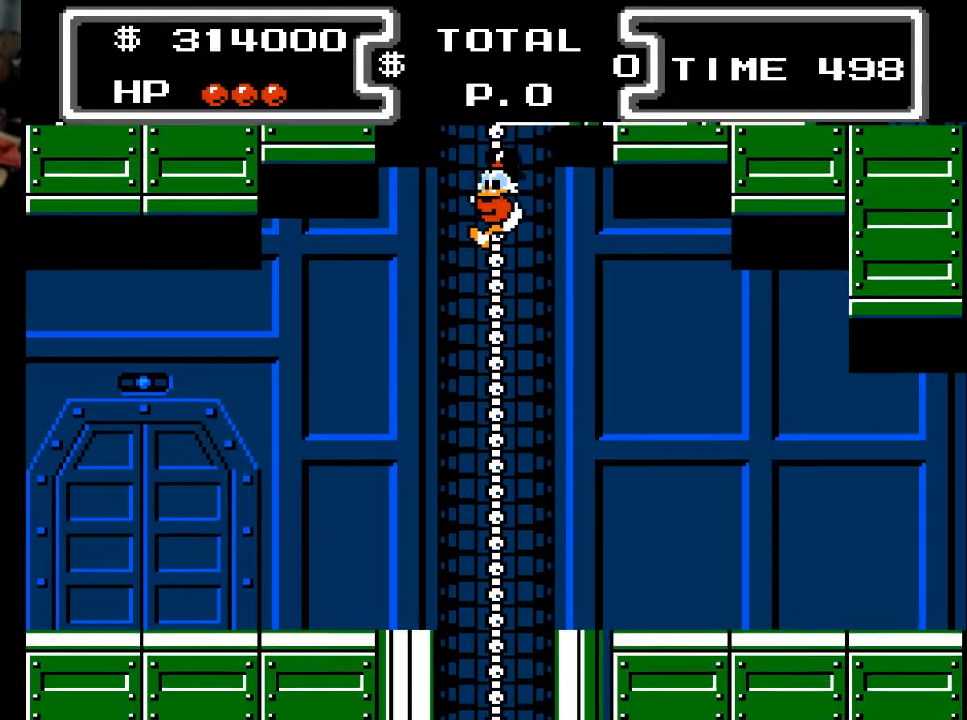
{"buttons": ["DPAD_UP"], "events": []}
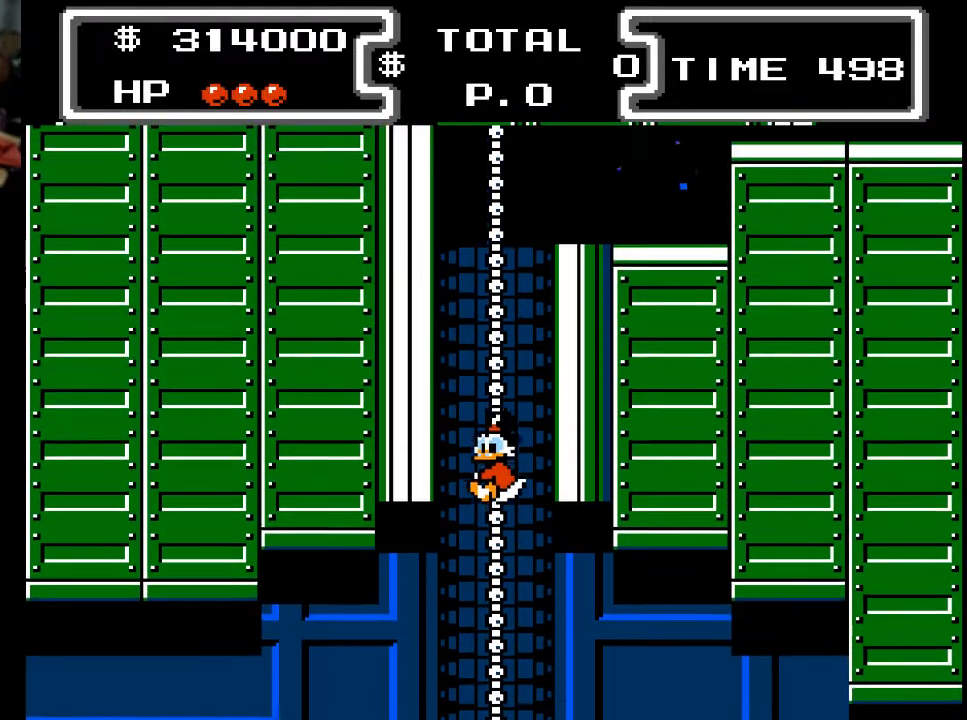
{"buttons": ["DPAD_UP"], "events": []}